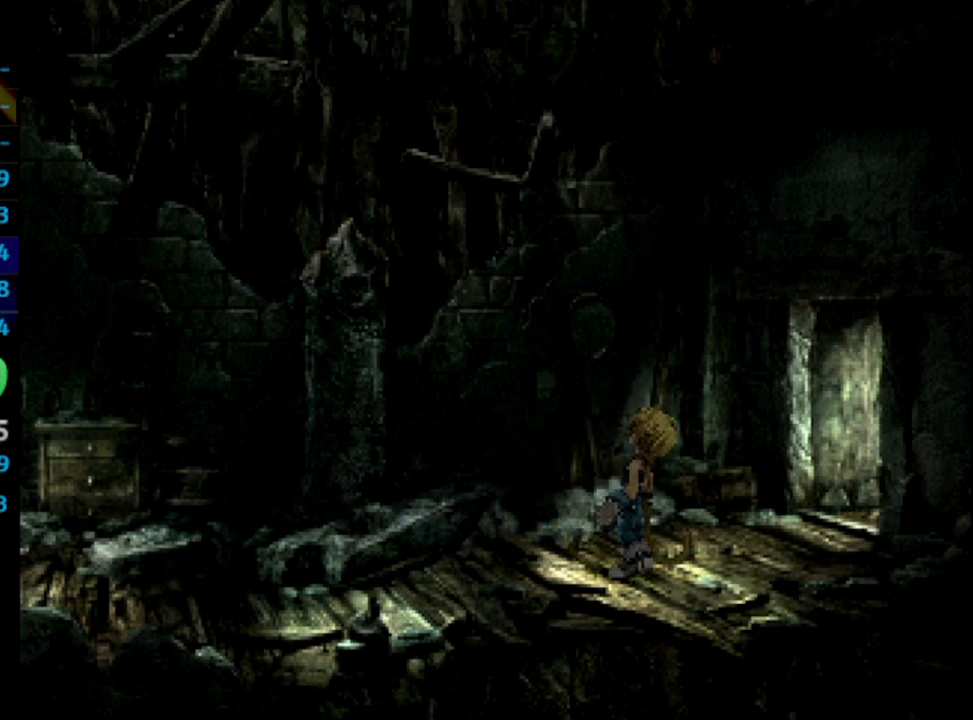
Gameplay with a controller (PlayStation layout); each line is a JSON object with the inputs held at the frame after it. "events" lists button and stick changes between this image and that frame as [ms after this image, input, new state], when the widget could be followed in between. Not read: L3 R3.
{"buttons": ["DPAD_RIGHT"], "left_stick": "center", "right_stick": "center", "events": []}
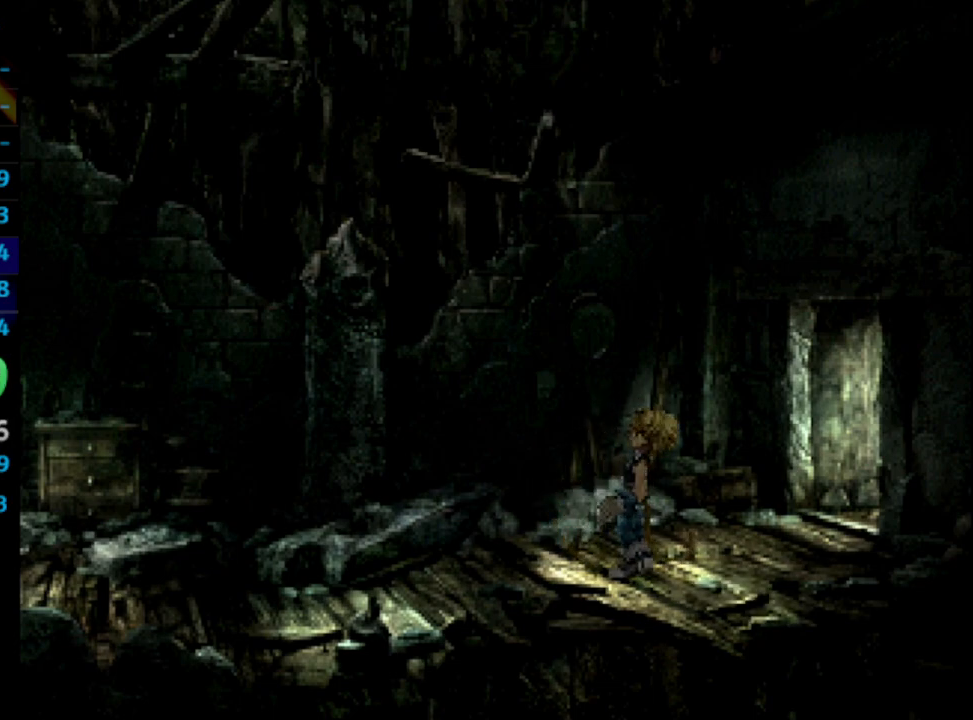
{"buttons": ["DPAD_RIGHT"], "left_stick": "center", "right_stick": "center", "events": []}
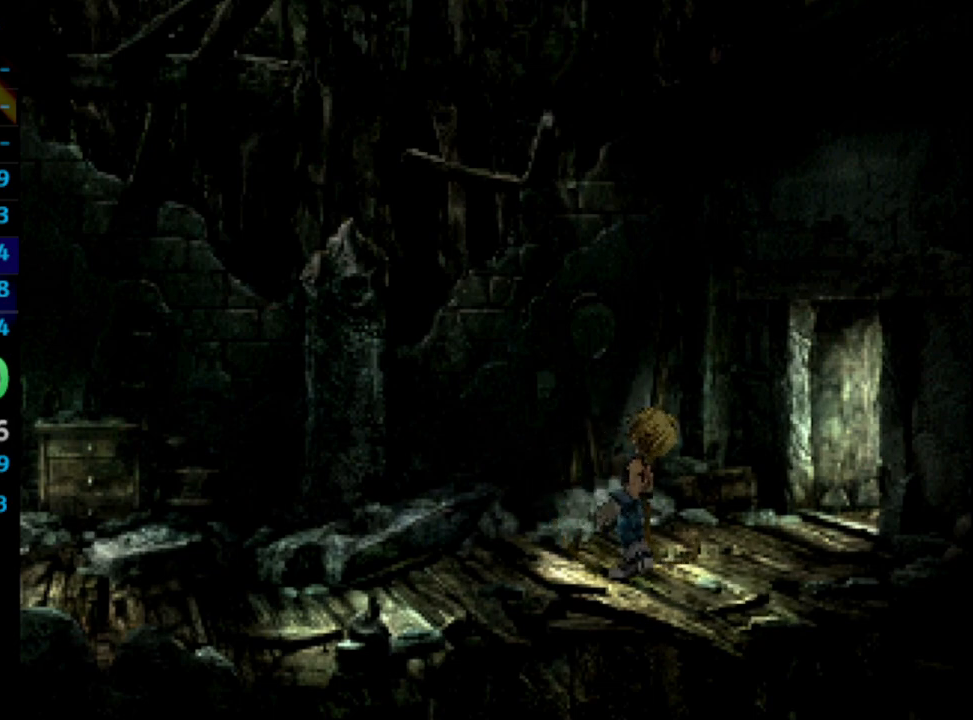
{"buttons": ["DPAD_RIGHT"], "left_stick": "center", "right_stick": "center", "events": []}
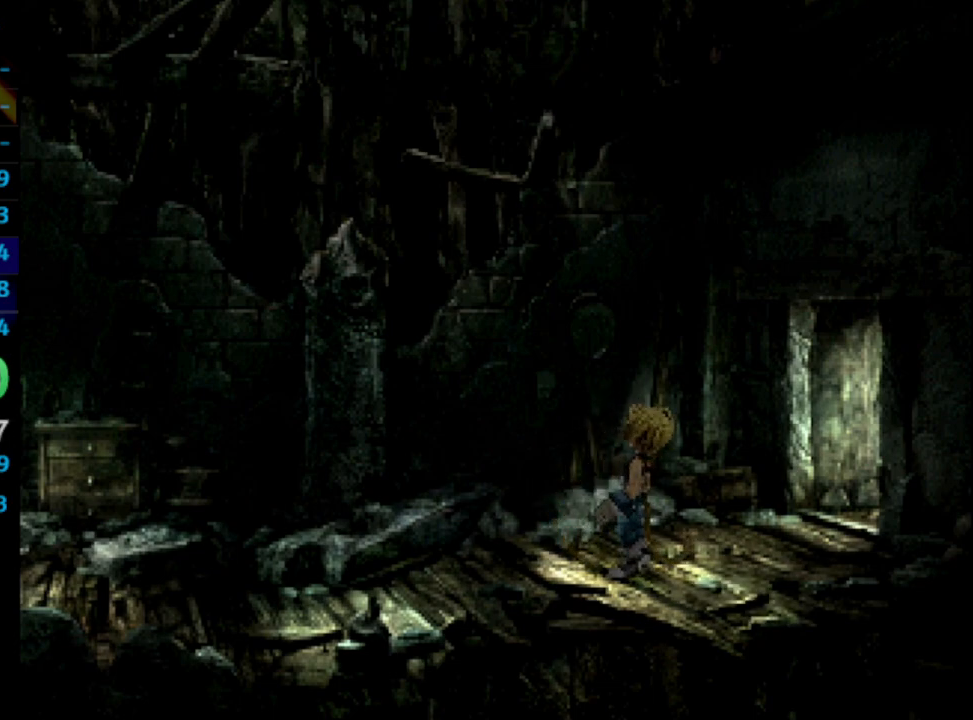
{"buttons": ["DPAD_UP", "DPAD_RIGHT"], "left_stick": "center", "right_stick": "center", "events": [[483, "DPAD_UP", "down"]]}
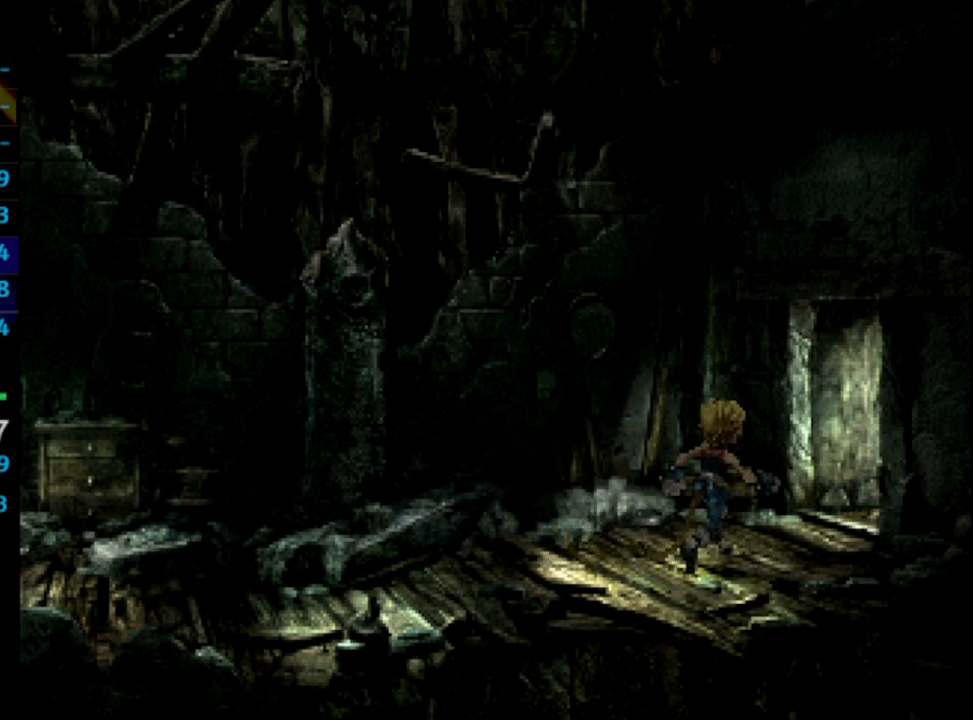
{"buttons": ["DPAD_RIGHT"], "left_stick": "center", "right_stick": "center", "events": [[100, "DPAD_UP", "up"], [233, "DPAD_UP", "down"], [400, "DPAD_UP", "up"]]}
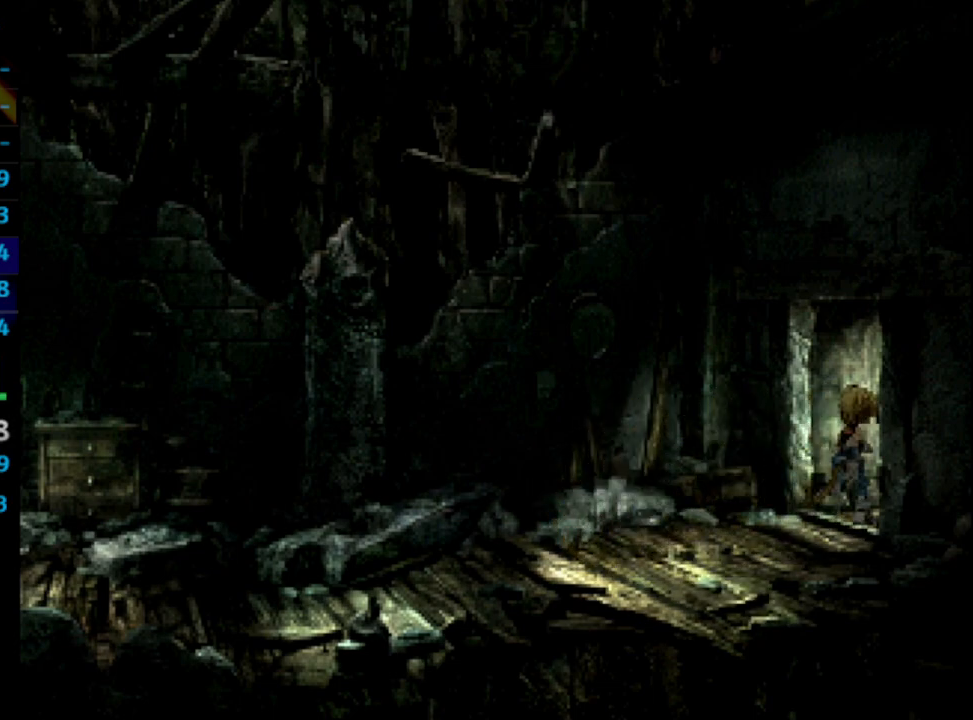
{"buttons": [], "left_stick": "center", "right_stick": "center", "events": [[383, "DPAD_RIGHT", "up"]]}
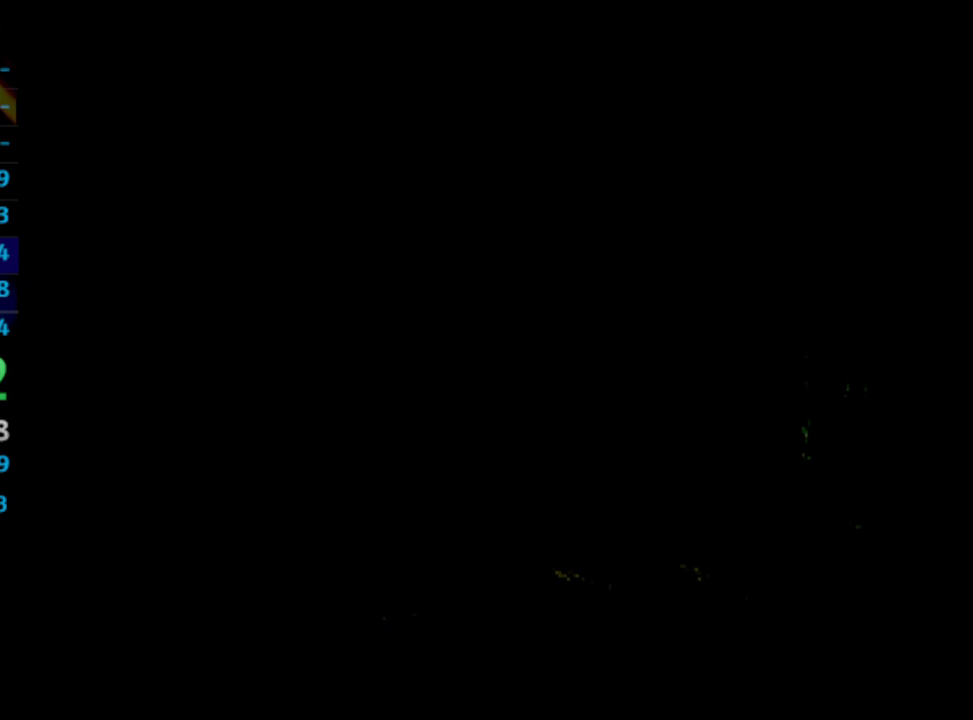
{"buttons": ["DPAD_DOWN", "DPAD_RIGHT"], "left_stick": "center", "right_stick": "center", "events": [[50, "DPAD_RIGHT", "down"], [100, "DPAD_DOWN", "down"]]}
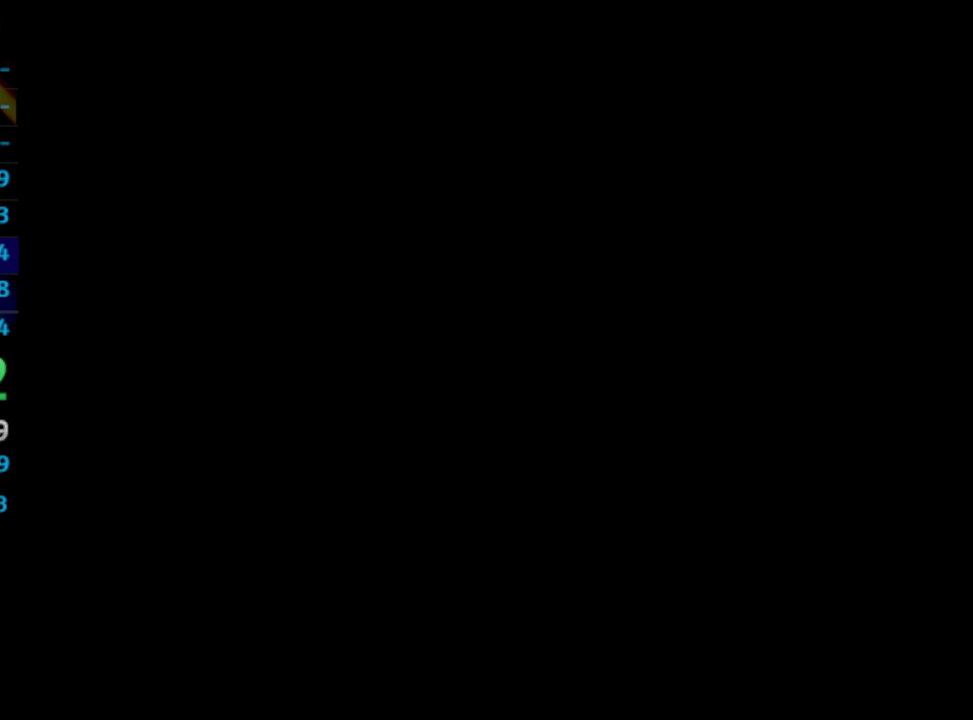
{"buttons": ["DPAD_DOWN", "DPAD_RIGHT"], "left_stick": "center", "right_stick": "center", "events": []}
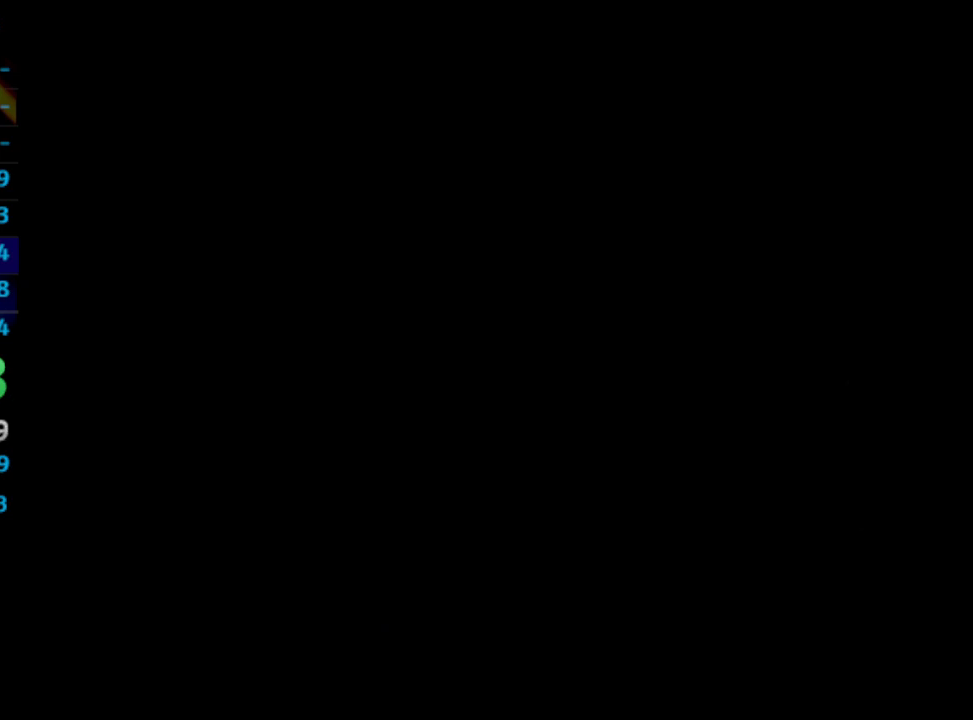
{"buttons": ["DPAD_DOWN", "DPAD_RIGHT"], "left_stick": "center", "right_stick": "center", "events": []}
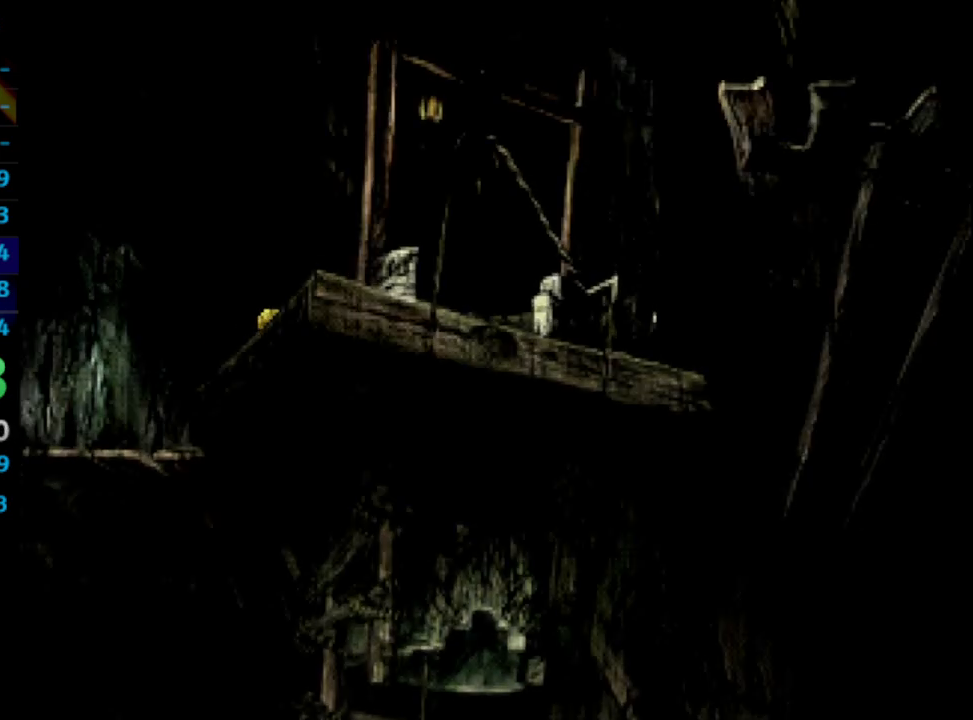
{"buttons": ["CIRCLE", "DPAD_DOWN", "DPAD_RIGHT"], "left_stick": "center", "right_stick": "center", "events": [[300, "DPAD_RIGHT", "up"], [417, "CIRCLE", "down"], [483, "DPAD_RIGHT", "down"]]}
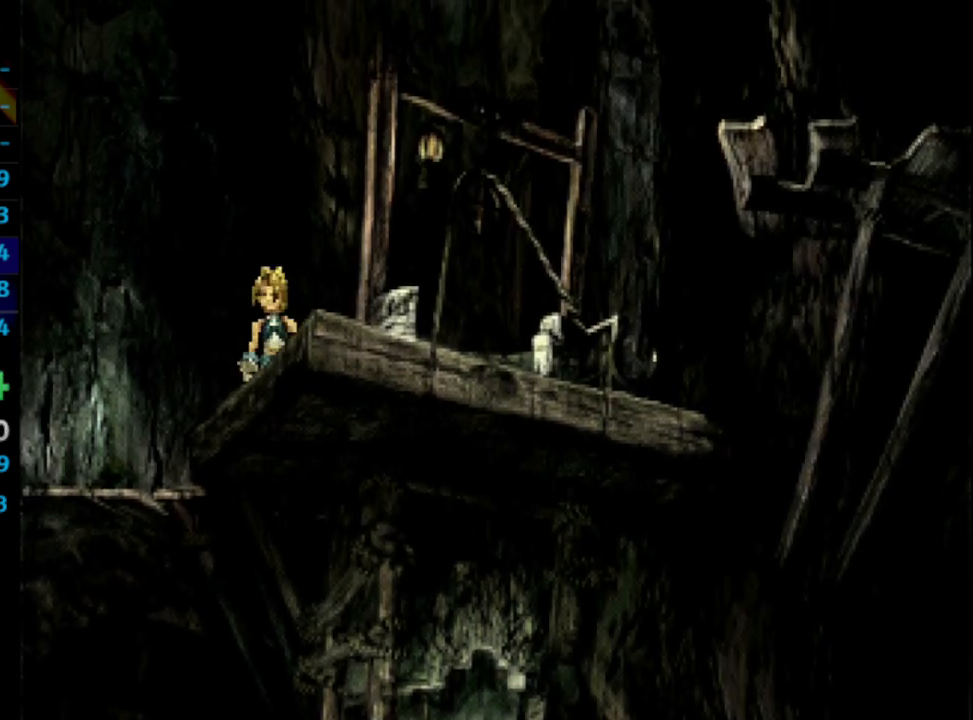
{"buttons": ["CIRCLE", "DPAD_RIGHT"], "left_stick": "center", "right_stick": "center", "events": [[83, "DPAD_DOWN", "up"], [217, "DPAD_DOWN", "down"], [300, "DPAD_DOWN", "up"], [417, "CROSS", "down"], [483, "CROSS", "up"]]}
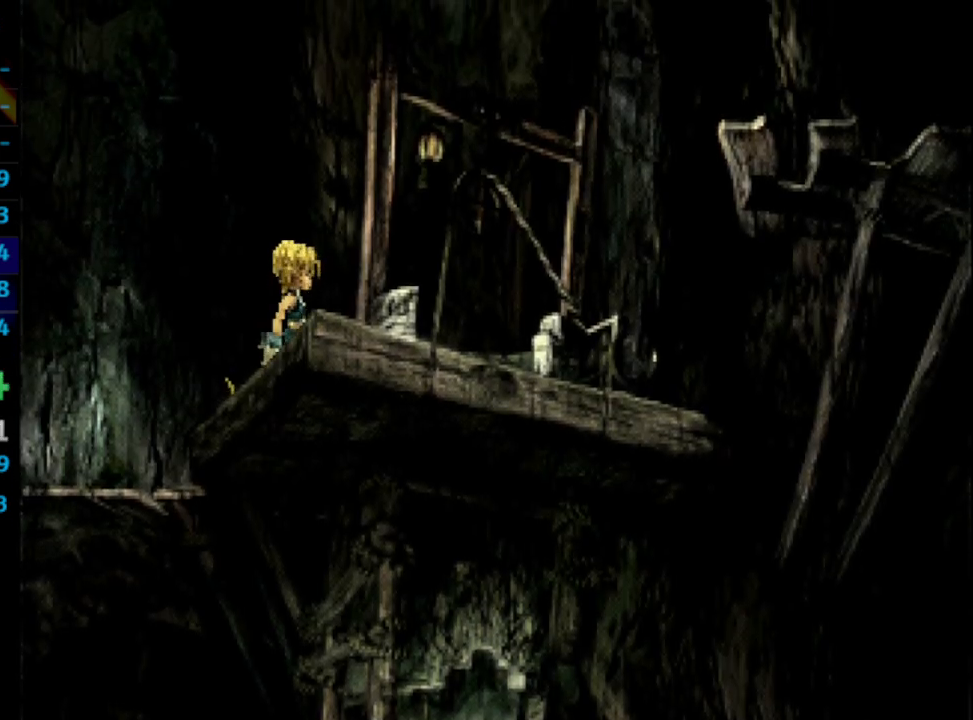
{"buttons": ["CIRCLE", "SQUARE"], "left_stick": "center", "right_stick": "center", "events": [[133, "CROSS", "down"], [133, "DPAD_DOWN", "down"], [167, "DPAD_RIGHT", "up"], [200, "CROSS", "up"], [200, "SQUARE", "down"], [217, "DPAD_RIGHT", "down"], [233, "SQUARE", "up"], [283, "DPAD_DOWN", "up"], [333, "CROSS", "down"], [350, "CROSS", "up"], [367, "SQUARE", "down"], [433, "CROSS", "down"], [433, "SQUARE", "up"], [450, "CROSS", "up"], [467, "DPAD_RIGHT", "up"], [483, "SQUARE", "down"]]}
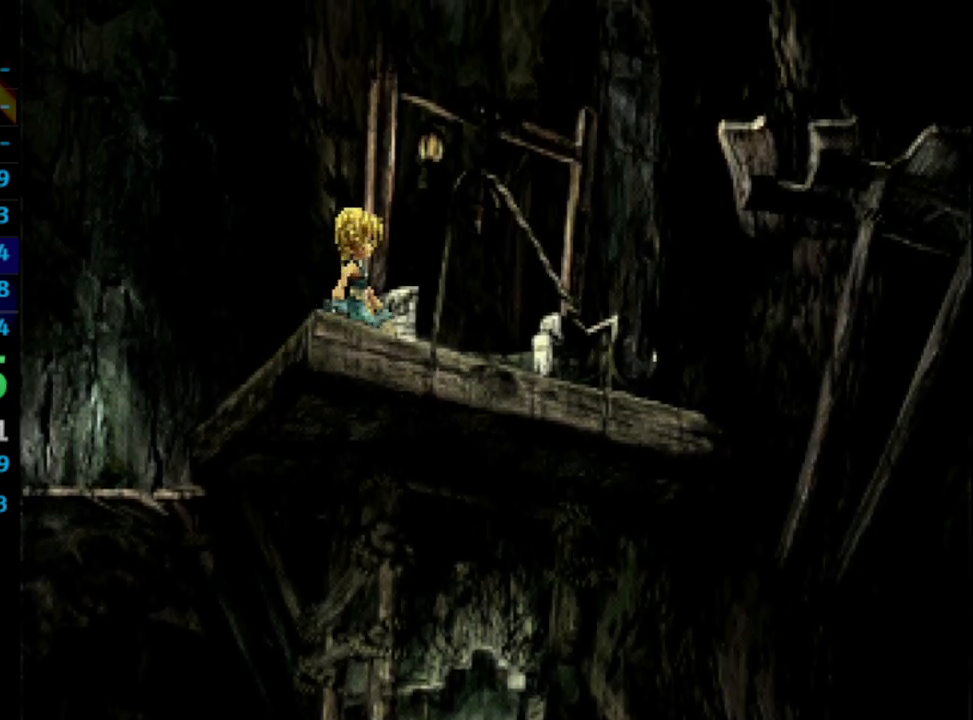
{"buttons": ["CIRCLE", "SQUARE"], "left_stick": "center", "right_stick": "center", "events": [[17, "SQUARE", "up"], [83, "DPAD_RIGHT", "down"], [83, "SQUARE", "down"], [133, "SQUARE", "up"], [183, "DPAD_RIGHT", "up"], [217, "CROSS", "down"], [233, "CROSS", "up"], [267, "DPAD_RIGHT", "down"], [267, "SQUARE", "down"], [283, "DPAD_RIGHT", "up"], [300, "CROSS", "down"], [317, "SQUARE", "up"], [350, "CROSS", "up"], [400, "SQUARE", "down"], [417, "CROSS", "down"], [433, "CROSS", "up"], [433, "SQUARE", "up"], [483, "SQUARE", "down"]]}
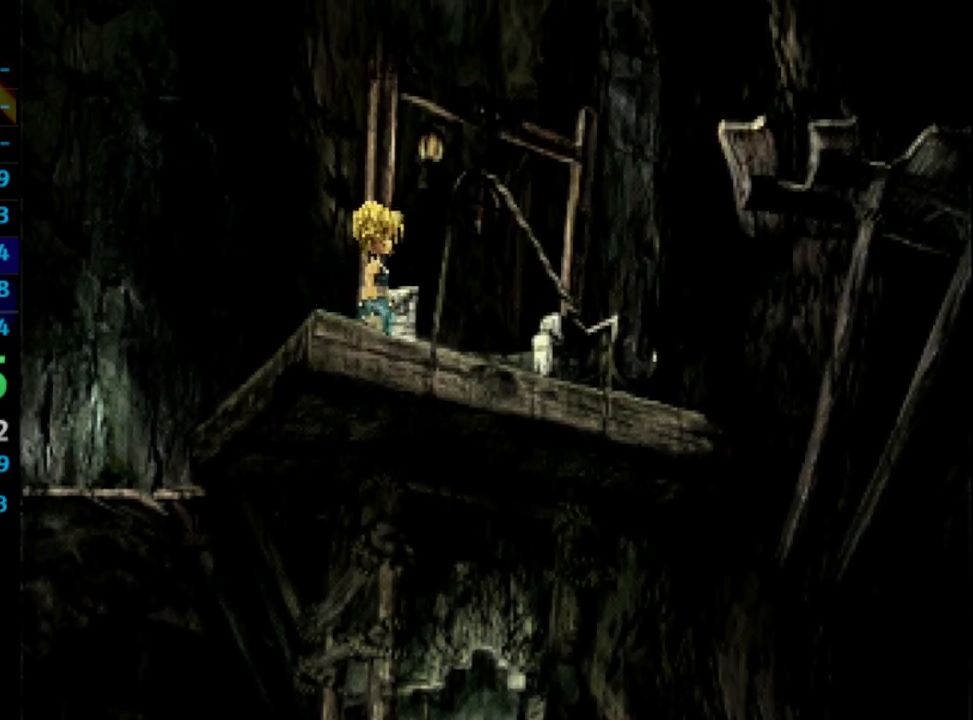
{"buttons": ["CIRCLE", "SQUARE"], "left_stick": "center", "right_stick": "center", "events": [[50, "SQUARE", "up"], [117, "SQUARE", "down"], [133, "CROSS", "down"], [133, "SQUARE", "up"], [167, "CROSS", "up"], [217, "SQUARE", "down"], [233, "SQUARE", "up"], [283, "DPAD_RIGHT", "down"], [300, "DPAD_RIGHT", "up"], [317, "CROSS", "down"], [350, "CROSS", "up"], [400, "CROSS", "down"], [400, "SQUARE", "down"], [417, "SQUARE", "up"], [450, "CROSS", "up"], [483, "SQUARE", "down"]]}
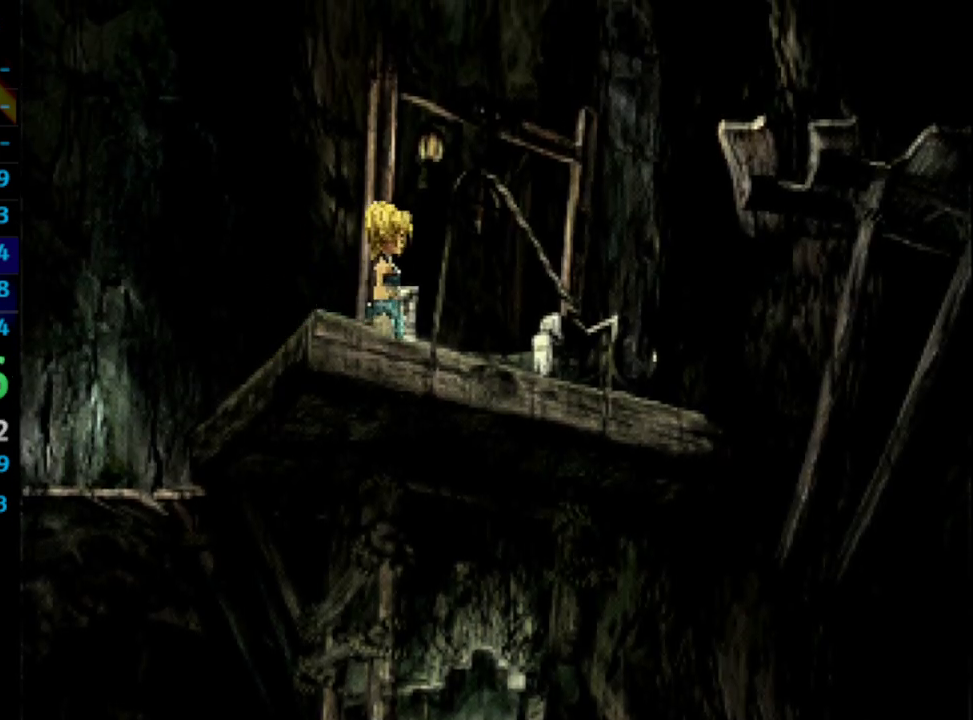
{"buttons": ["CROSS", "CIRCLE", "SQUARE"], "left_stick": "center", "right_stick": "center", "events": [[33, "SQUARE", "up"], [100, "CROSS", "down"], [150, "CROSS", "up"], [150, "DPAD_RIGHT", "down"], [200, "DPAD_RIGHT", "up"], [283, "SQUARE", "down"], [300, "CROSS", "down"], [350, "SQUARE", "up"], [383, "CROSS", "up"], [383, "SQUARE", "down"], [400, "CROSS", "down"], [417, "CROSS", "up"], [417, "SQUARE", "up"], [483, "SQUARE", "down"], [500, "CROSS", "down"]]}
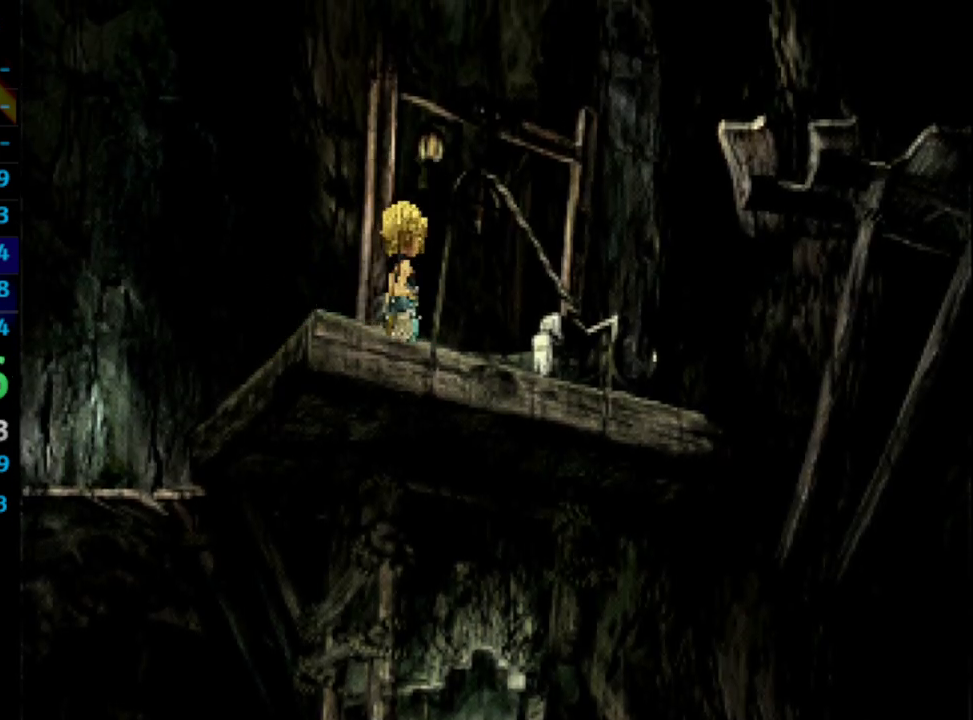
{"buttons": ["DPAD_DOWN"], "left_stick": "center", "right_stick": "center", "events": [[17, "SQUARE", "up"], [50, "CIRCLE", "up"], [50, "DPAD_DOWN", "down"], [83, "CROSS", "up"]]}
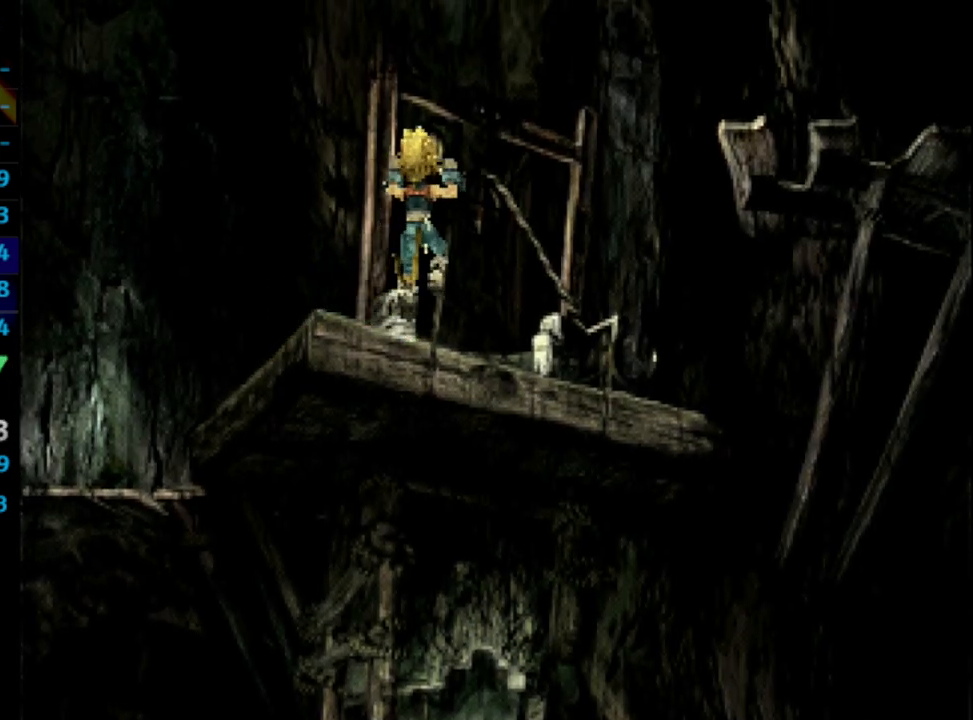
{"buttons": ["DPAD_DOWN"], "left_stick": "center", "right_stick": "center", "events": []}
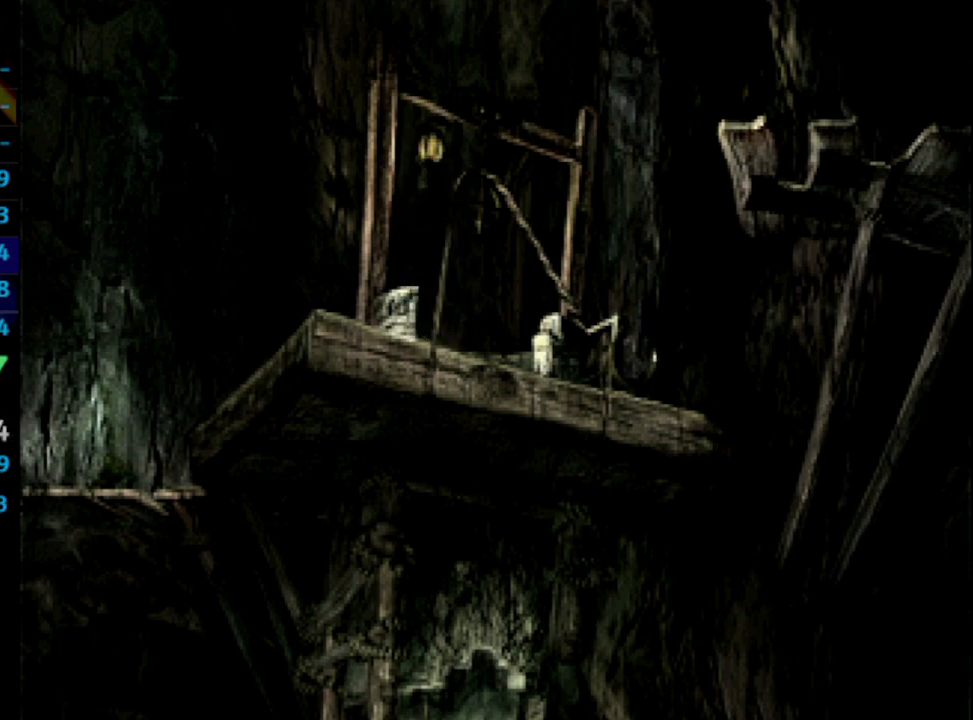
{"buttons": ["DPAD_DOWN"], "left_stick": "center", "right_stick": "center", "events": []}
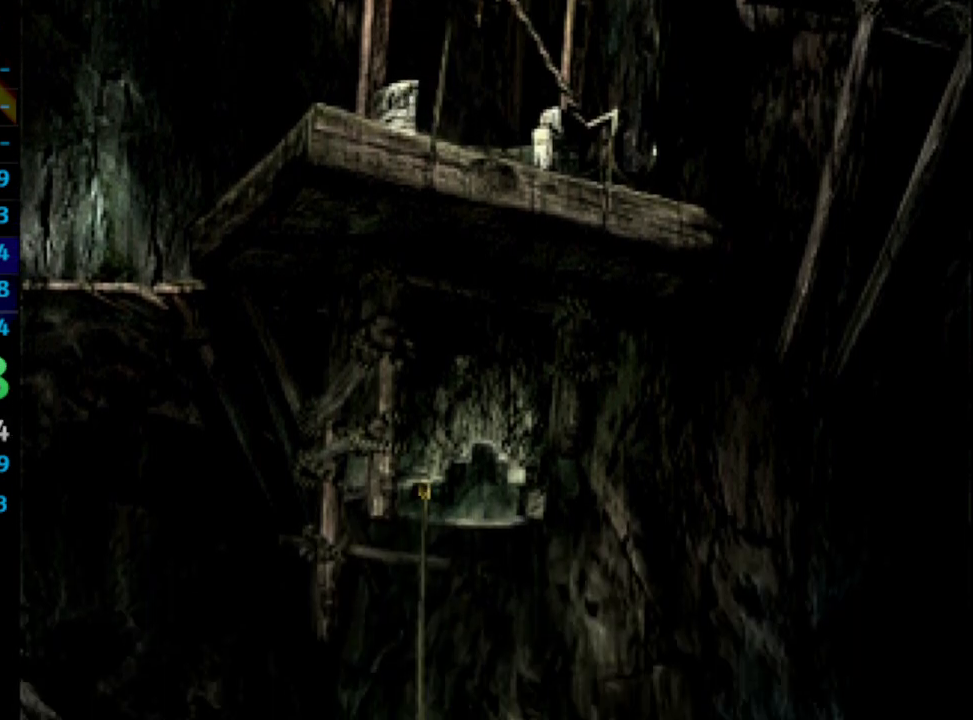
{"buttons": ["DPAD_DOWN"], "left_stick": "center", "right_stick": "center", "events": []}
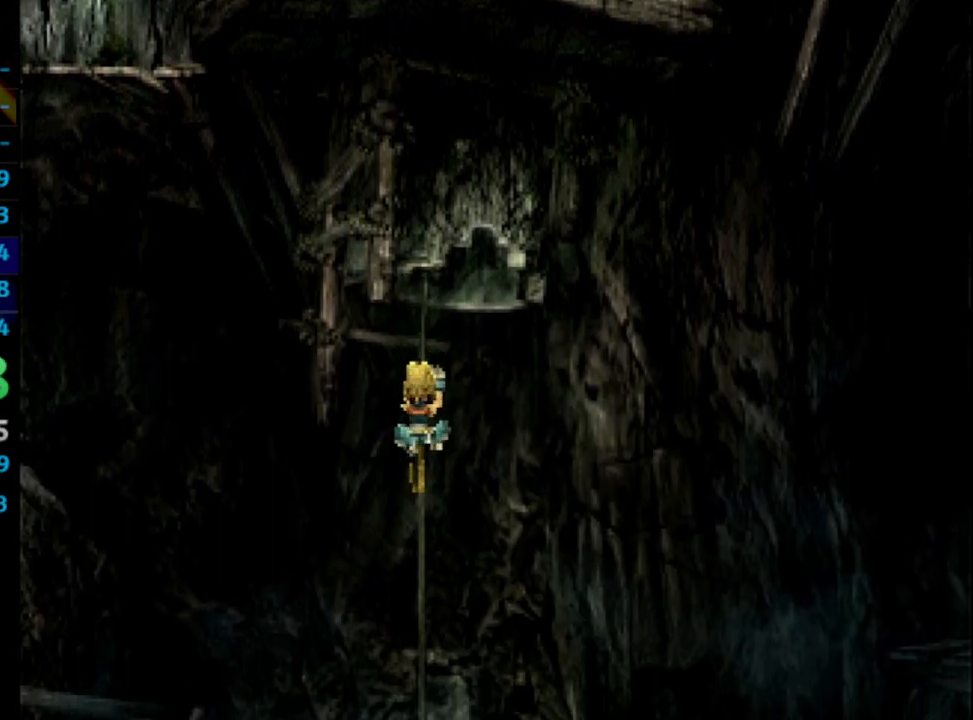
{"buttons": ["DPAD_DOWN"], "left_stick": "center", "right_stick": "center", "events": []}
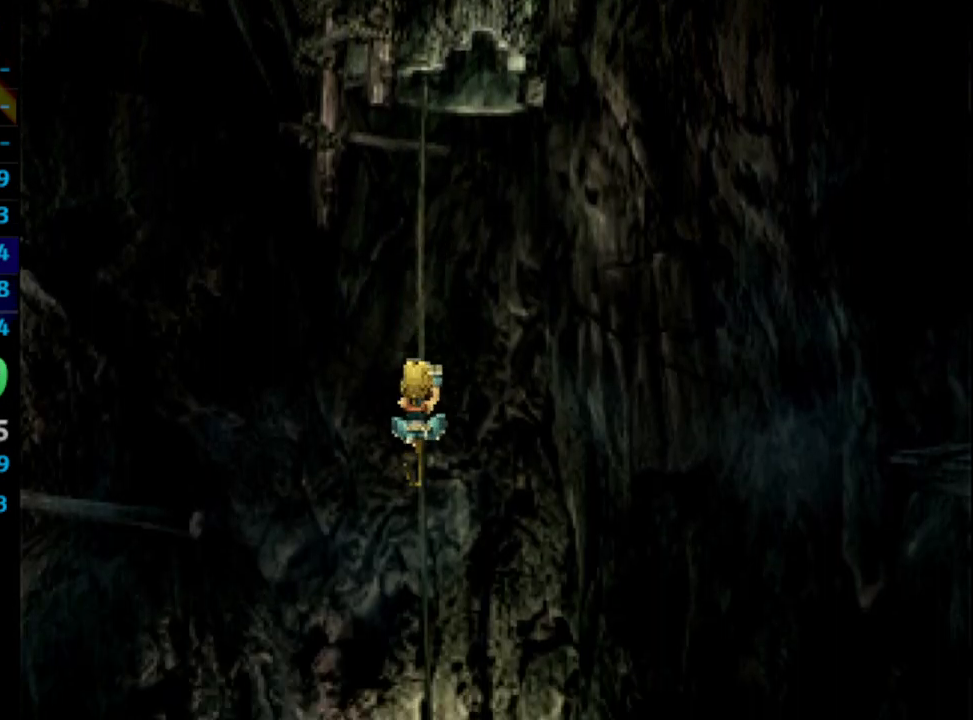
{"buttons": ["DPAD_DOWN"], "left_stick": "center", "right_stick": "center", "events": []}
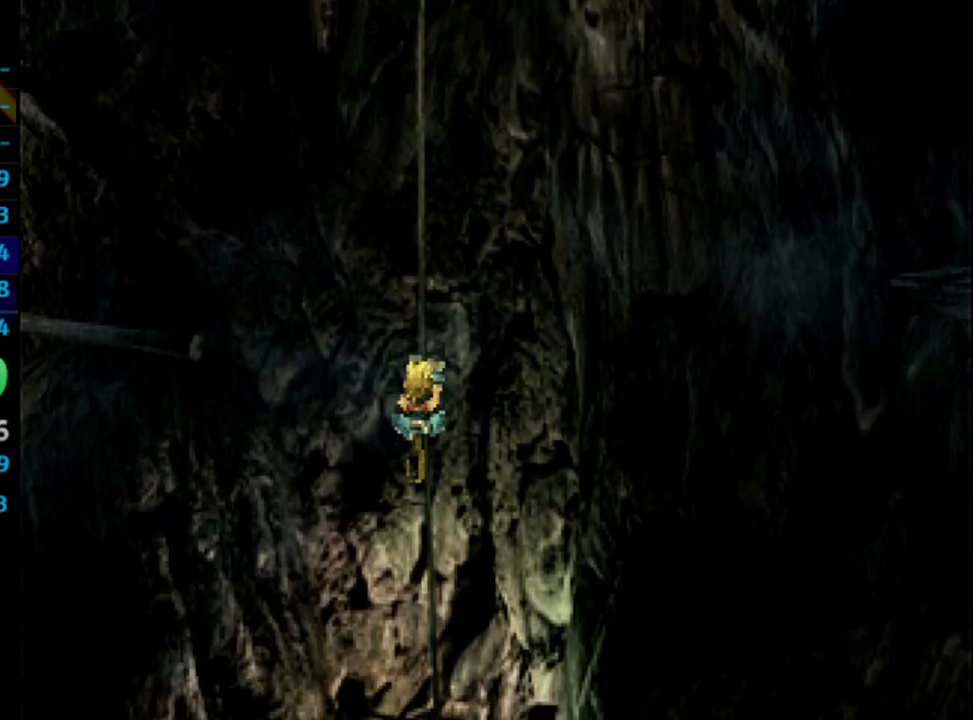
{"buttons": ["DPAD_DOWN"], "left_stick": "center", "right_stick": "center", "events": []}
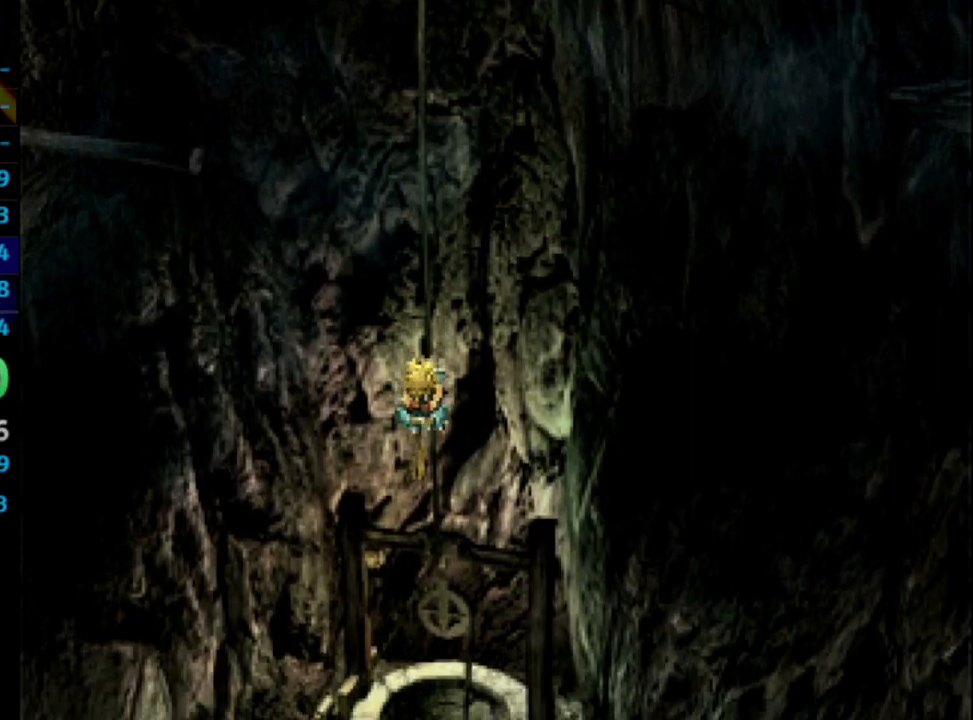
{"buttons": ["DPAD_DOWN"], "left_stick": "center", "right_stick": "center", "events": []}
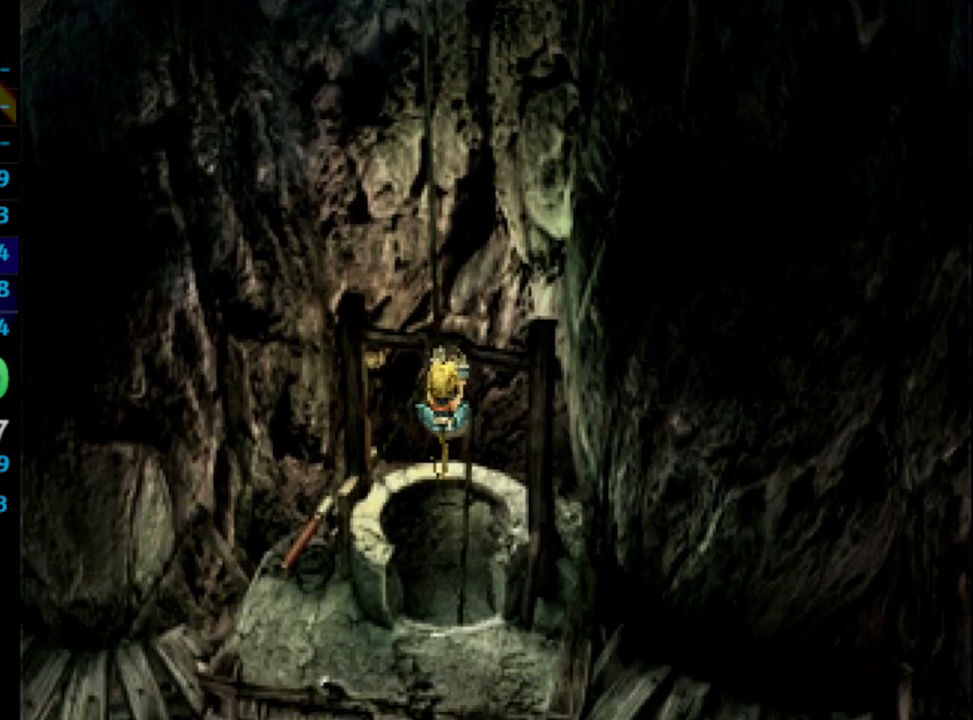
{"buttons": ["DPAD_DOWN"], "left_stick": "center", "right_stick": "center", "events": []}
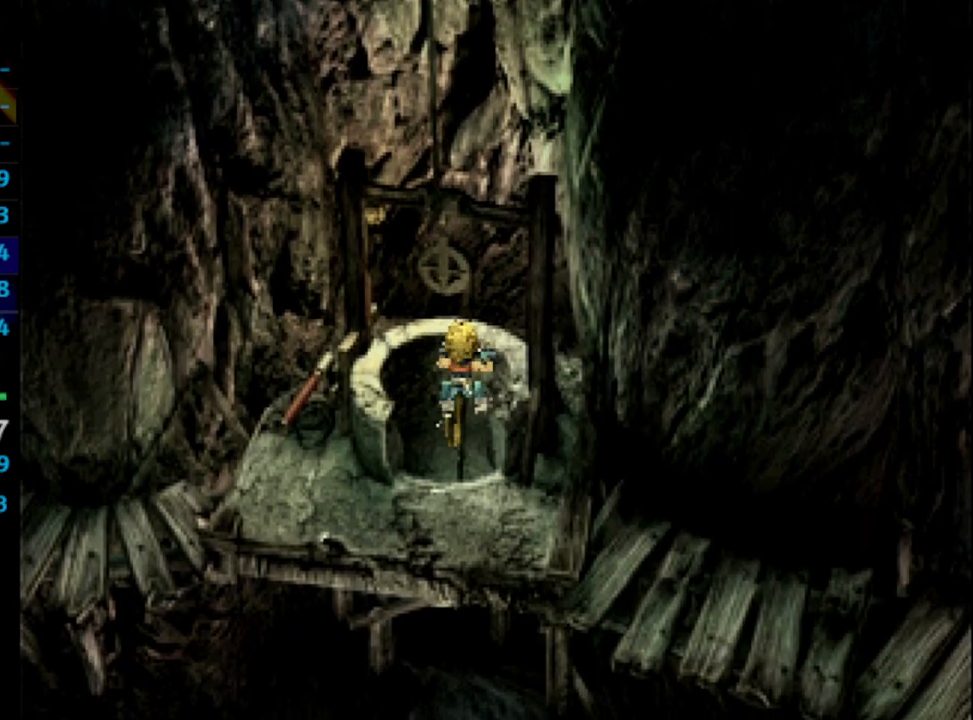
{"buttons": ["CIRCLE", "DPAD_LEFT"], "left_stick": "center", "right_stick": "center", "events": [[217, "DPAD_DOWN", "up"], [450, "CIRCLE", "down"], [450, "DPAD_LEFT", "down"]]}
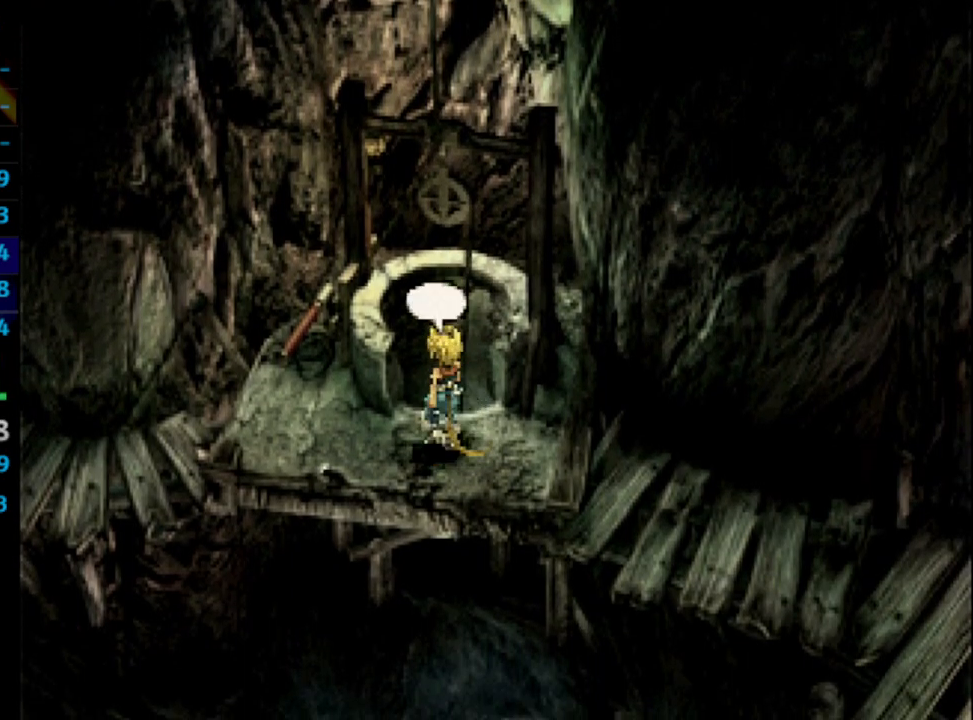
{"buttons": ["CROSS", "CIRCLE", "DPAD_LEFT"], "left_stick": "center", "right_stick": "center", "events": [[150, "DPAD_UP", "down"], [450, "CROSS", "down"], [450, "DPAD_UP", "up"]]}
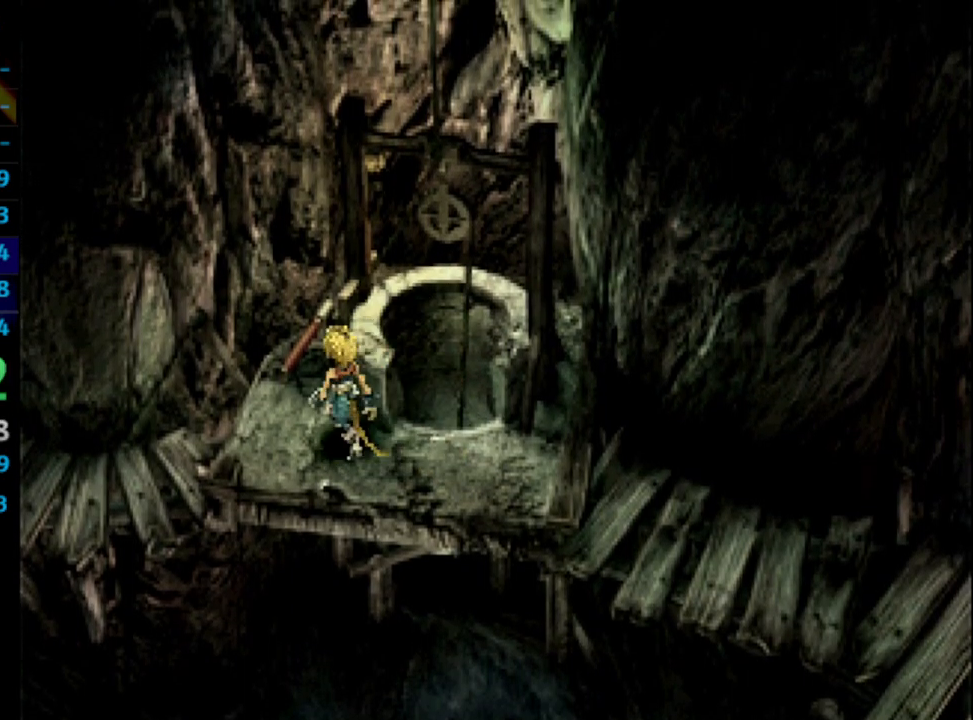
{"buttons": ["CIRCLE"], "left_stick": "center", "right_stick": "center", "events": [[33, "DPAD_LEFT", "up"], [50, "CROSS", "up"], [167, "CROSS", "down"], [233, "CROSS", "up"], [350, "DPAD_LEFT", "down"], [350, "DPAD_UP", "down"], [417, "DPAD_LEFT", "up"], [417, "DPAD_UP", "up"]]}
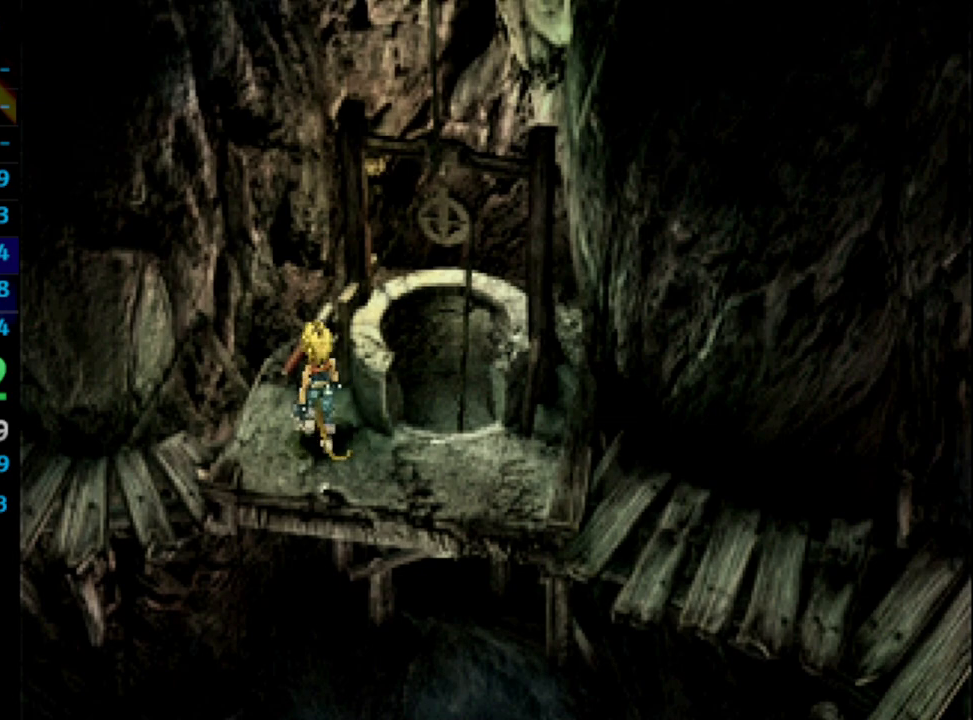
{"buttons": [], "left_stick": "center", "right_stick": "center", "events": [[83, "CIRCLE", "up"]]}
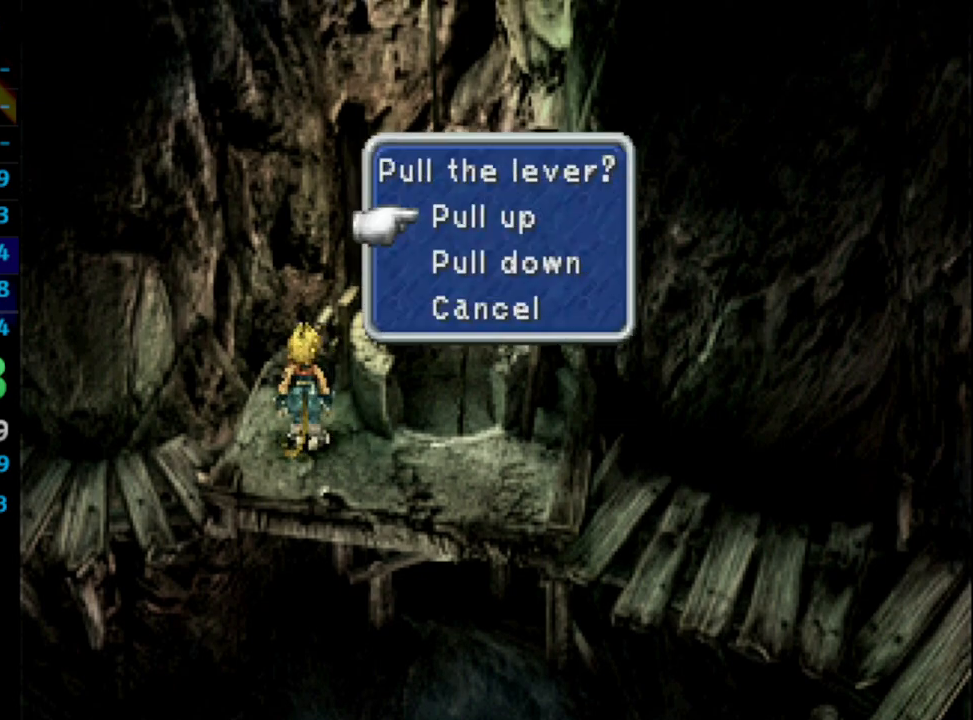
{"buttons": [], "left_stick": "center", "right_stick": "center", "events": [[67, "DPAD_DOWN", "down"], [117, "CROSS", "down"], [133, "DPAD_DOWN", "up"], [150, "CROSS", "up"]]}